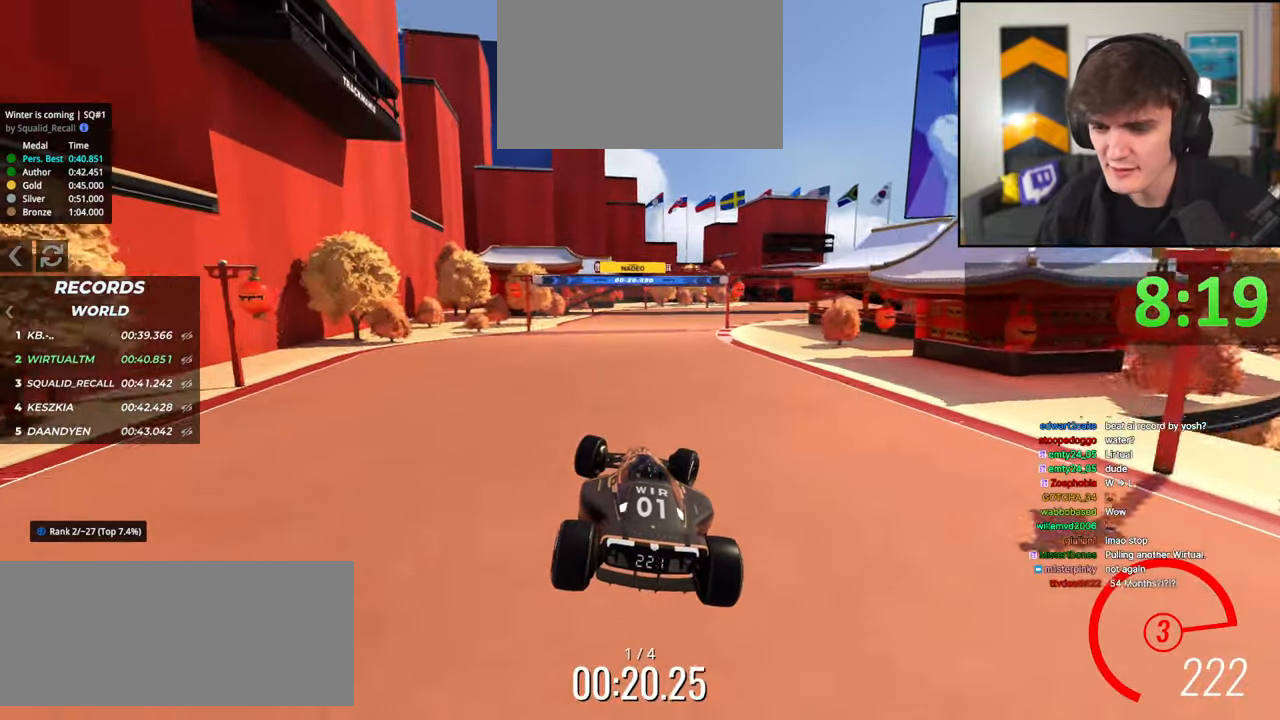
Gameplay with keyboard; each line is a JSON object with the keys held at the frame after it. "events" lists presses ("down") and releases ("up") of "brake", "down", "left", "right" and "up" between this image and that frame as [ms after this image, input, new state], when the widget could be followed in between. No other keys are recorded. Mouse input is not recorded. Key names are as the overlay labels them; some are game actions (e.g. jump) rather than physical keys.
{"keys": ["right", "up"], "events": []}
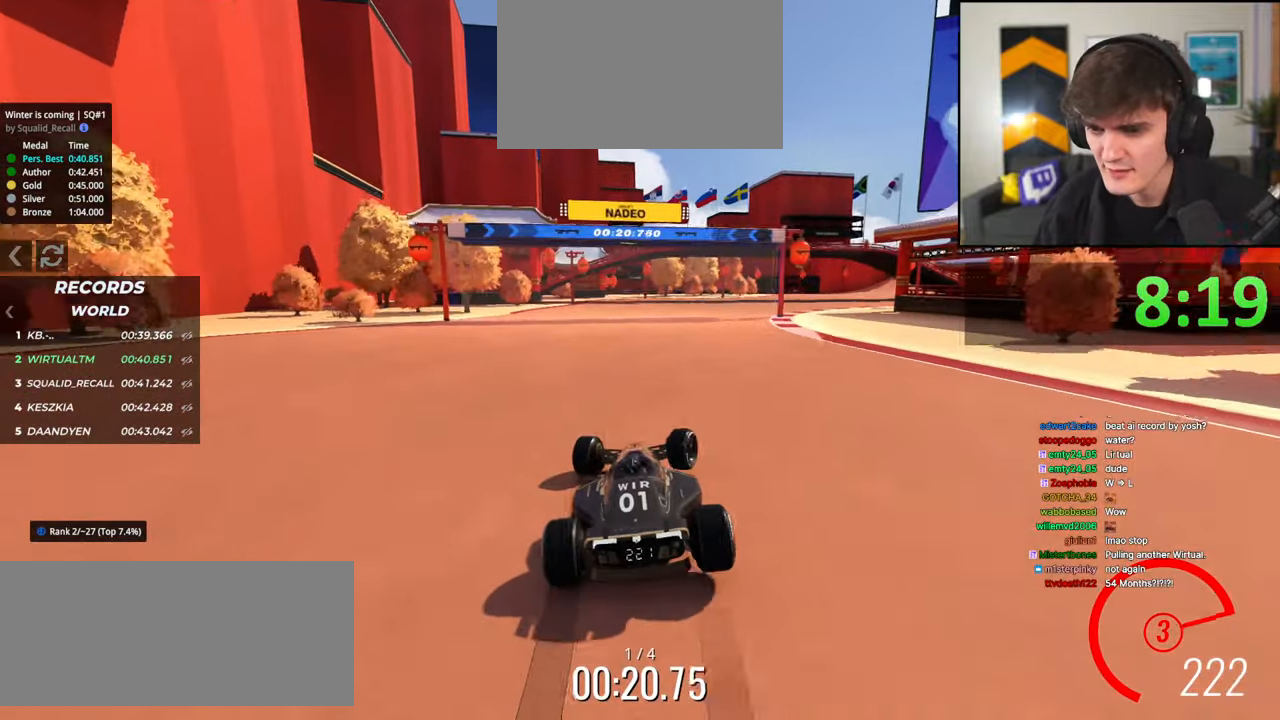
{"keys": ["up"], "events": [[417, "right", "up"]]}
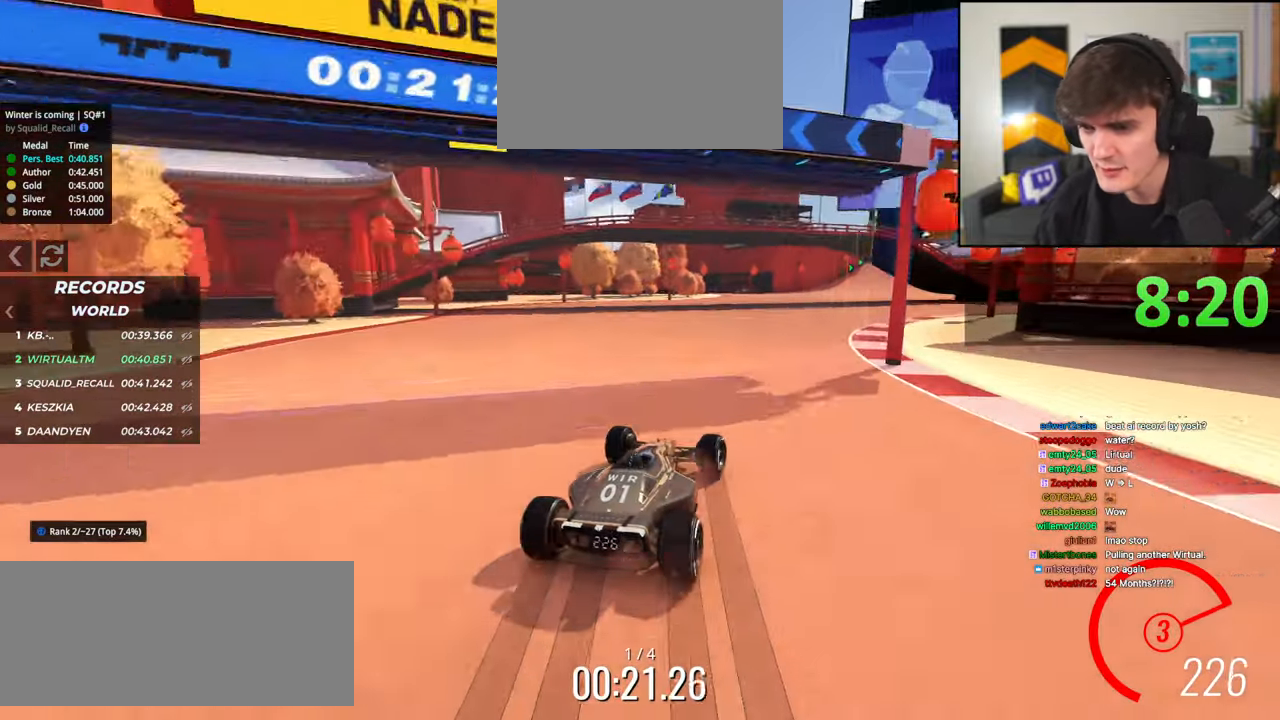
{"keys": ["right", "up"], "events": [[17, "left", "down"], [67, "left", "up"], [434, "right", "down"]]}
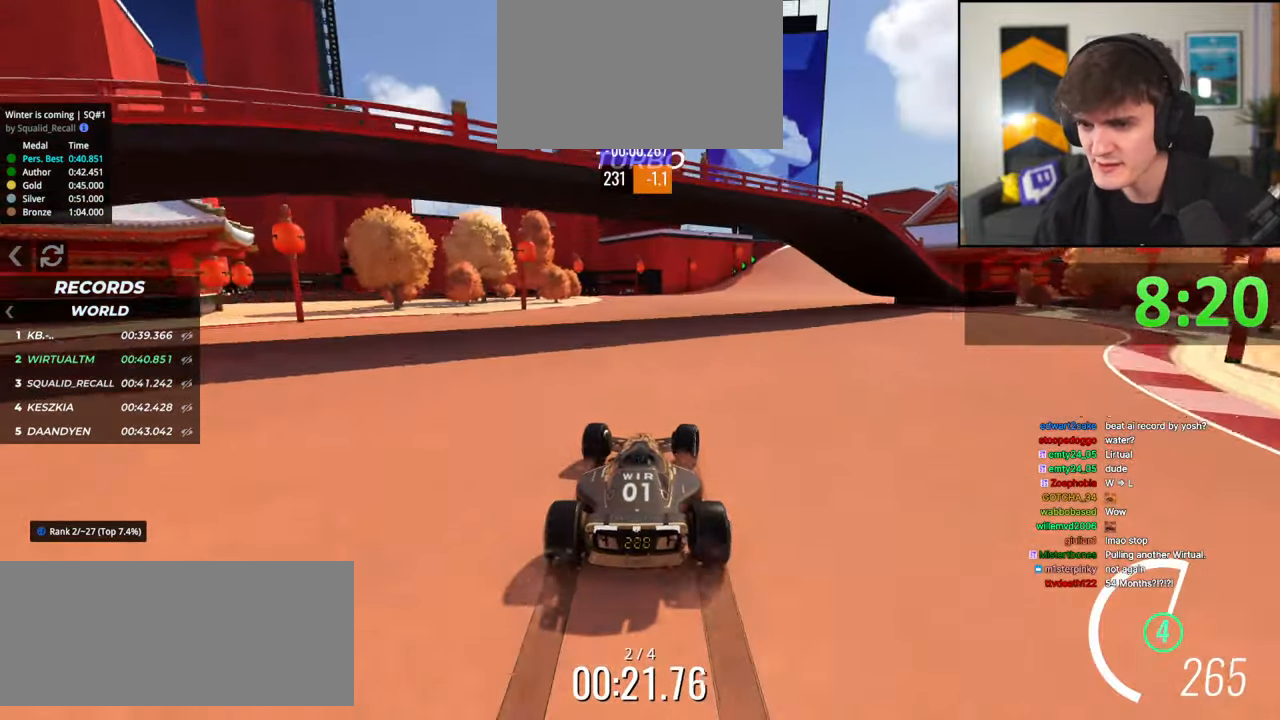
{"keys": ["up"], "events": [[134, "right", "up"], [217, "right", "down"], [367, "right", "up"]]}
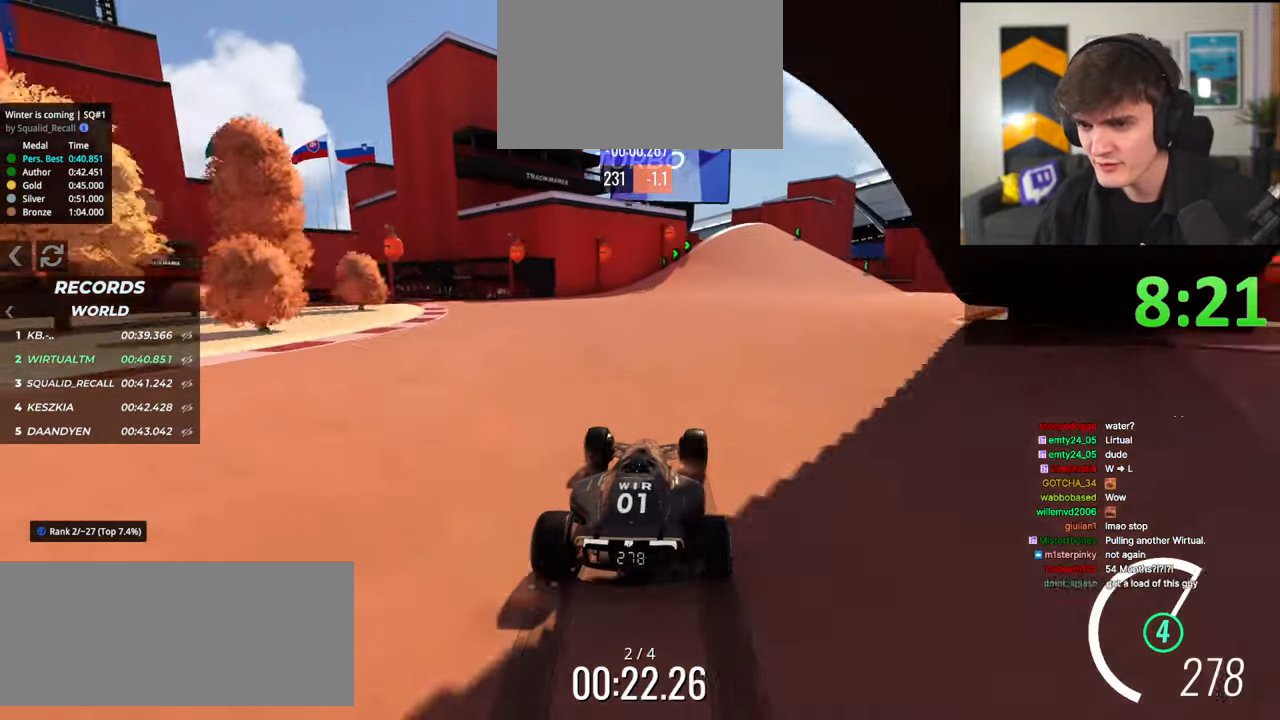
{"keys": ["up"], "events": [[50, "right", "down"], [184, "right", "up"]]}
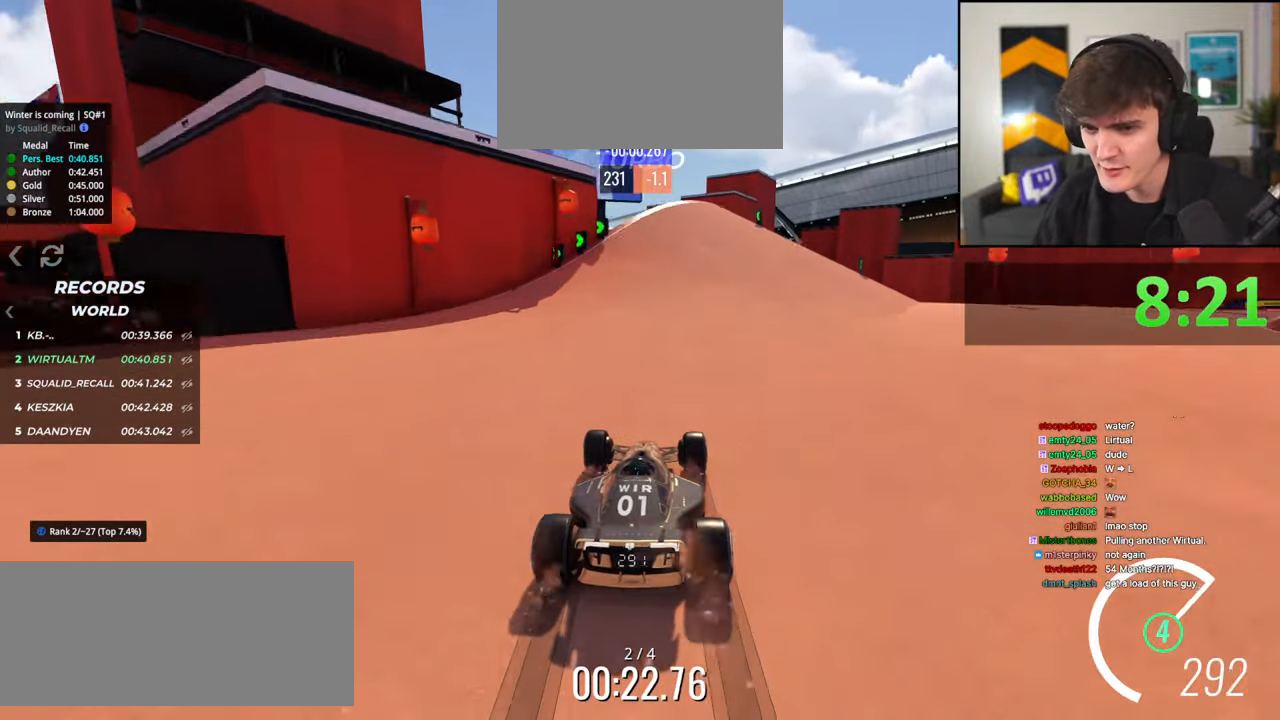
{"keys": ["left", "up"], "events": [[67, "left", "down"], [384, "up", "up"], [484, "up", "down"]]}
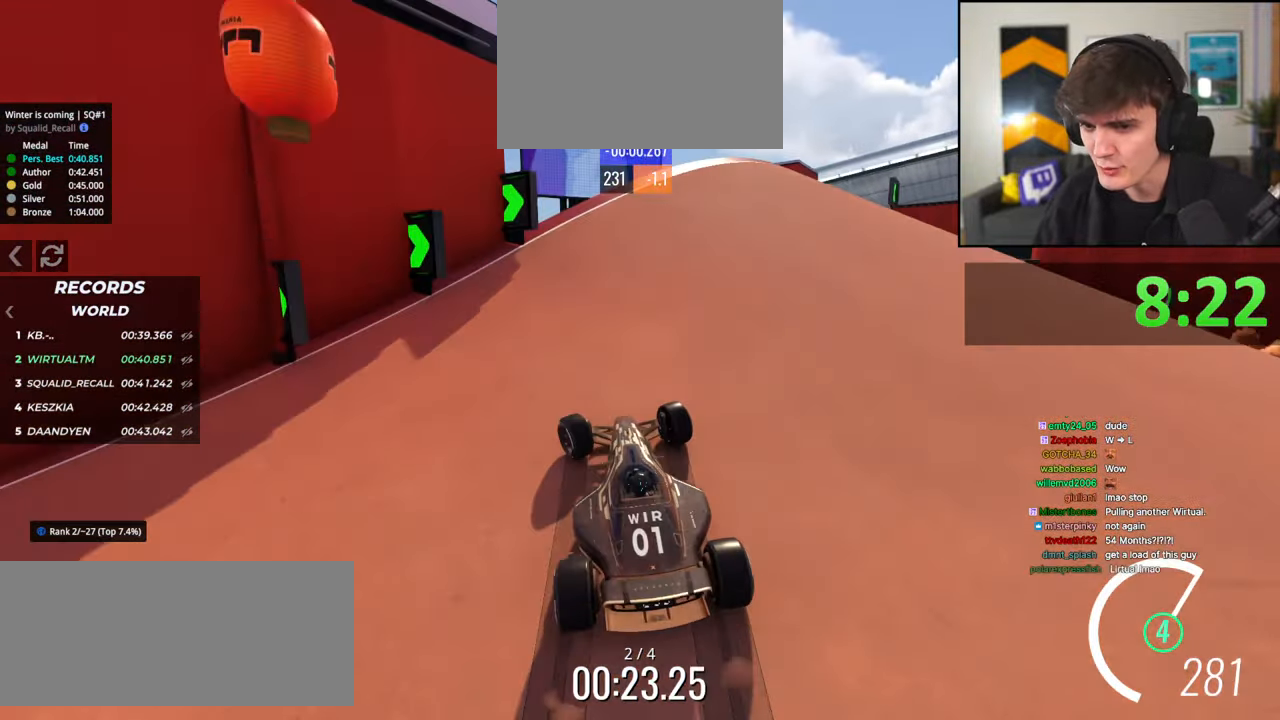
{"keys": ["up"], "events": [[400, "left", "up"]]}
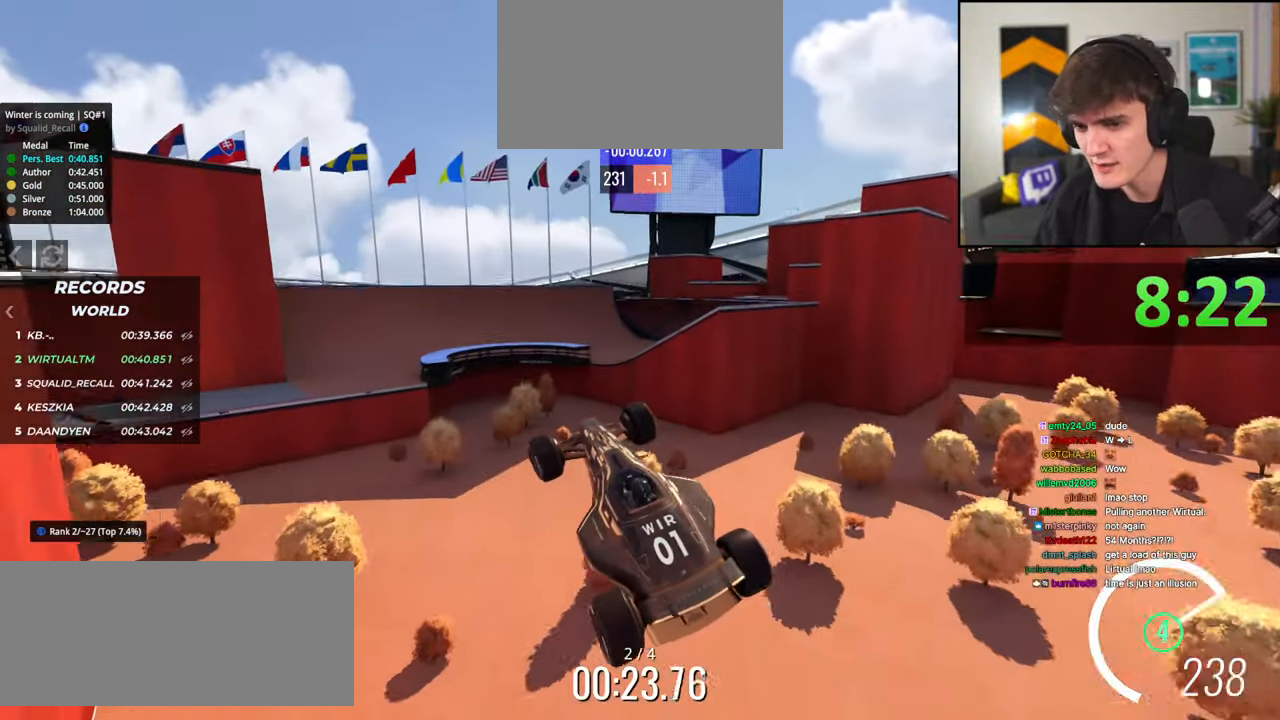
{"keys": ["up"], "events": [[150, "right", "down"], [384, "right", "up"]]}
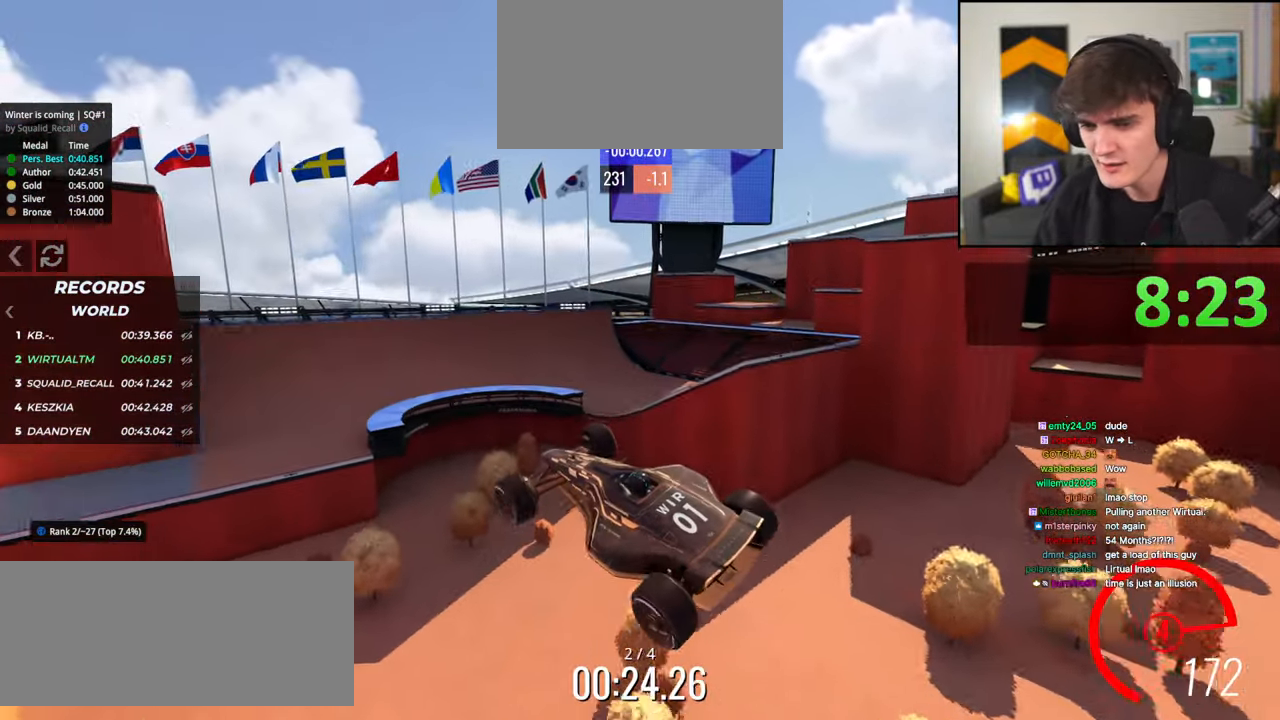
{"keys": ["right", "up"], "events": [[117, "right", "down"], [384, "brake", "down"], [484, "brake", "up"]]}
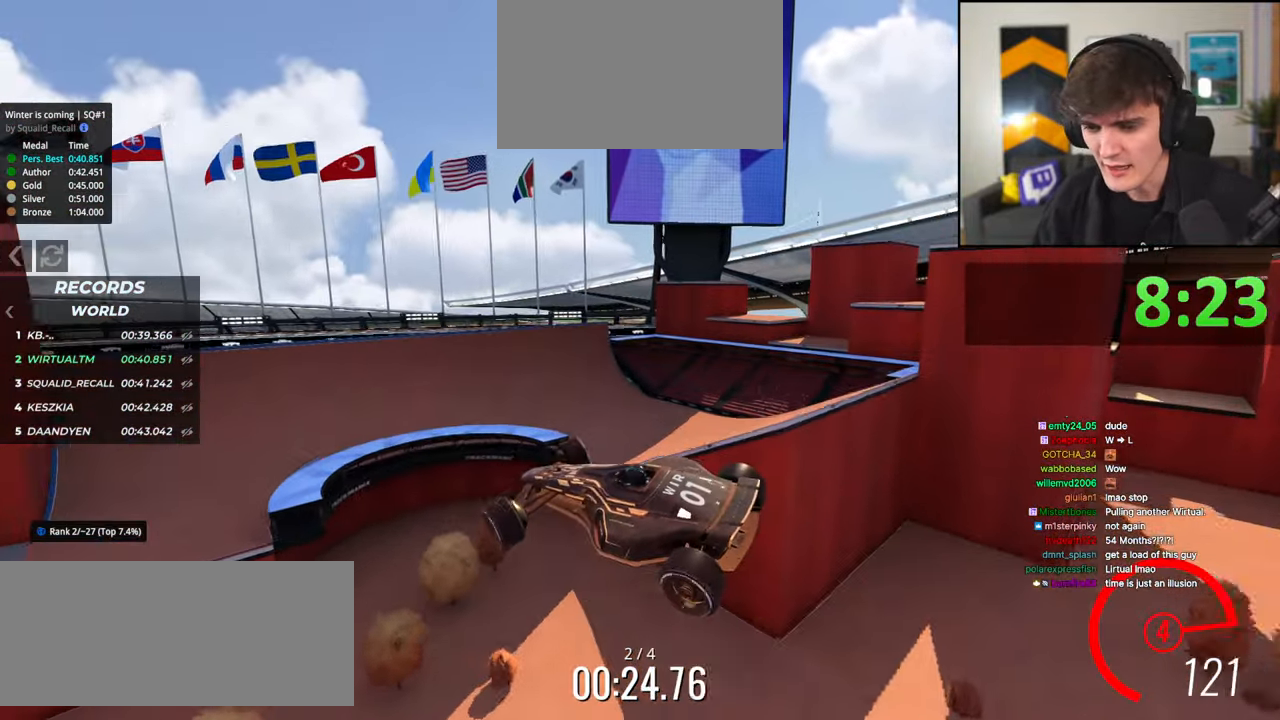
{"keys": ["right", "up"], "events": []}
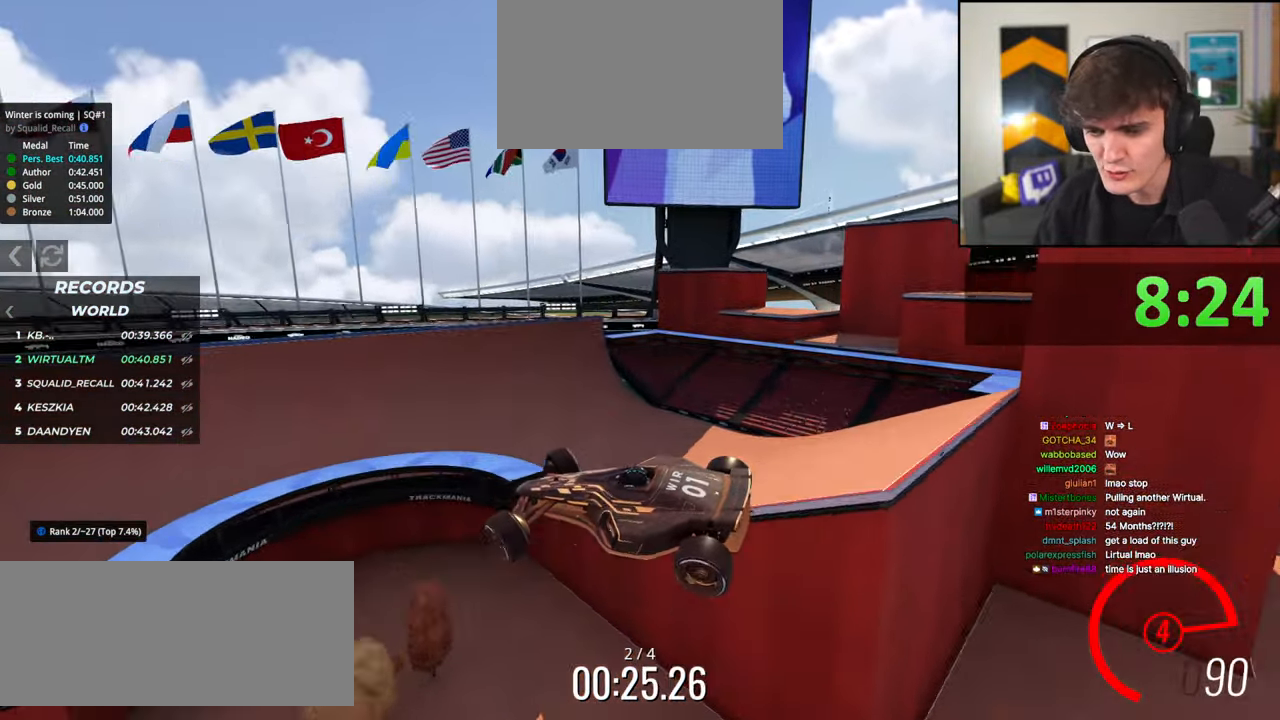
{"keys": ["left", "up"], "events": [[284, "right", "up"], [334, "left", "down"]]}
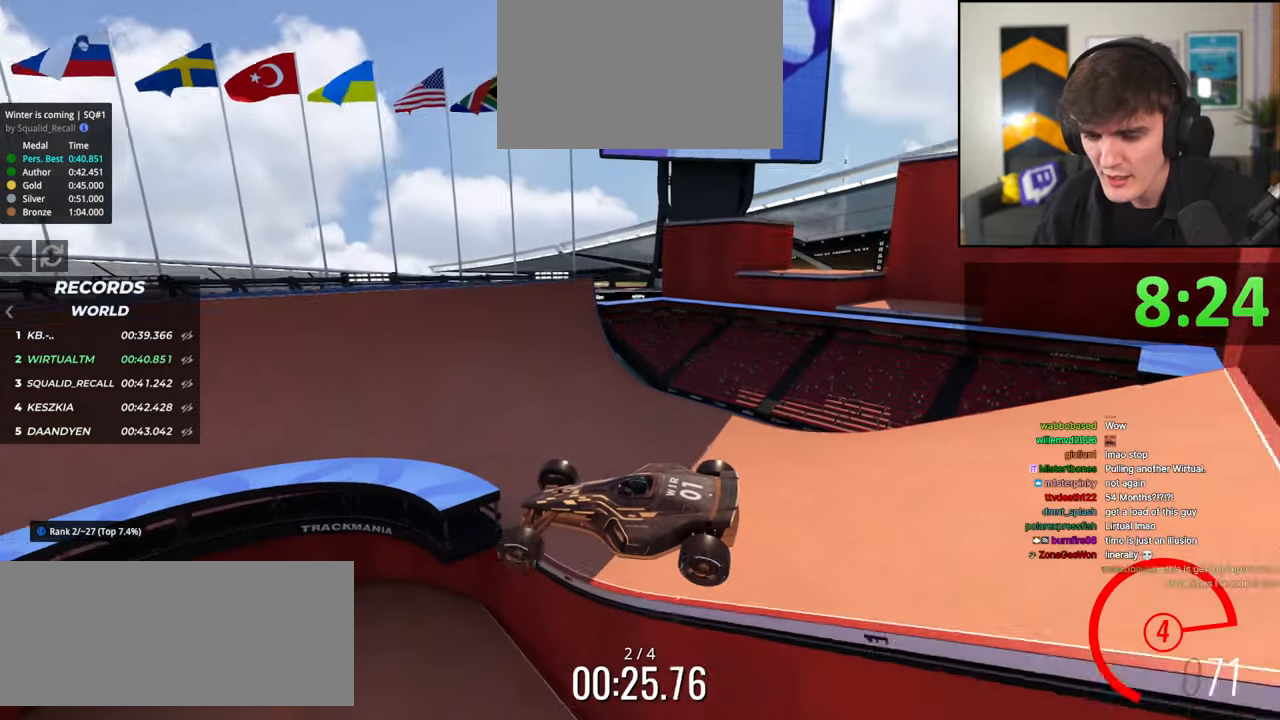
{"keys": ["left", "up"], "events": []}
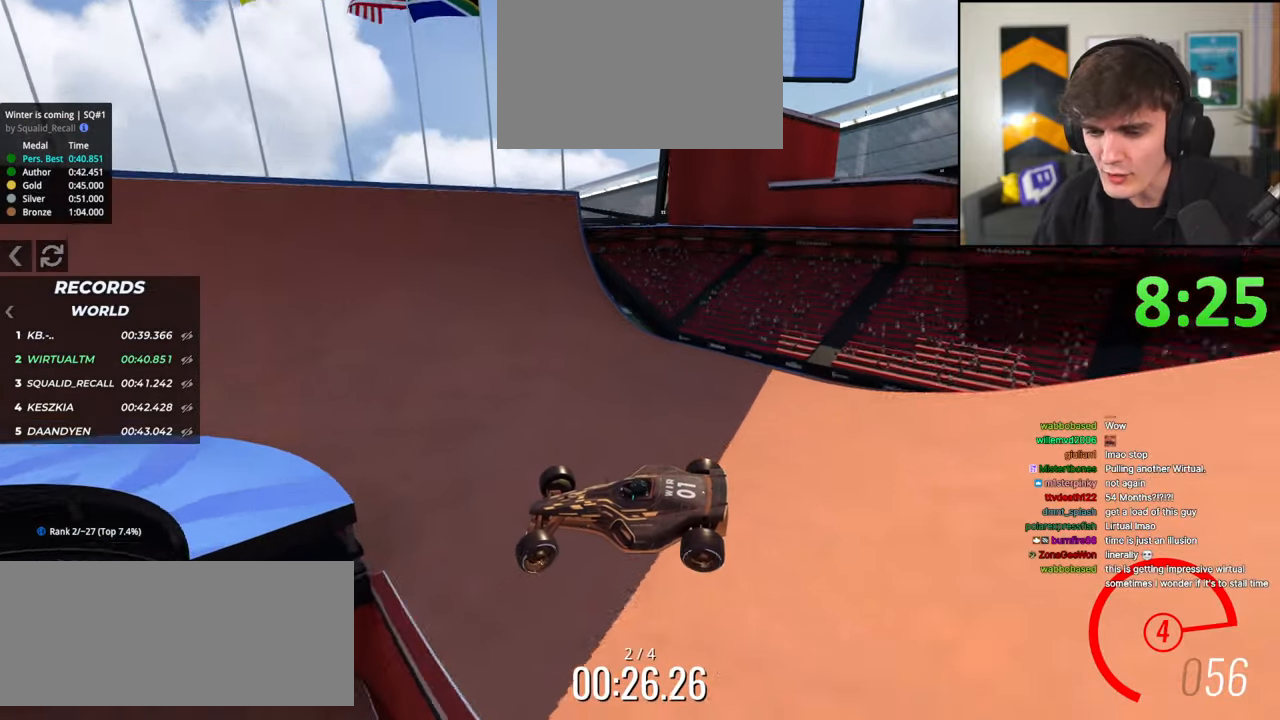
{"keys": ["brake", "left", "up"], "events": [[267, "brake", "down"]]}
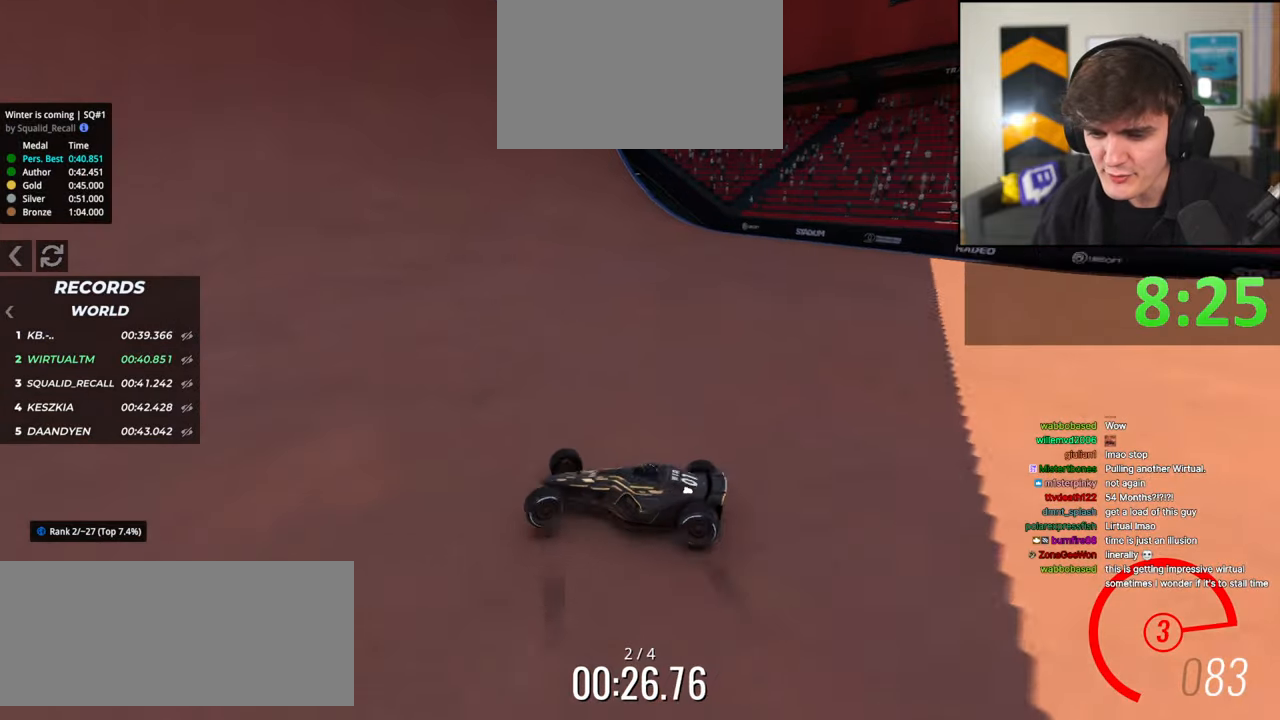
{"keys": ["brake", "left", "up"], "events": []}
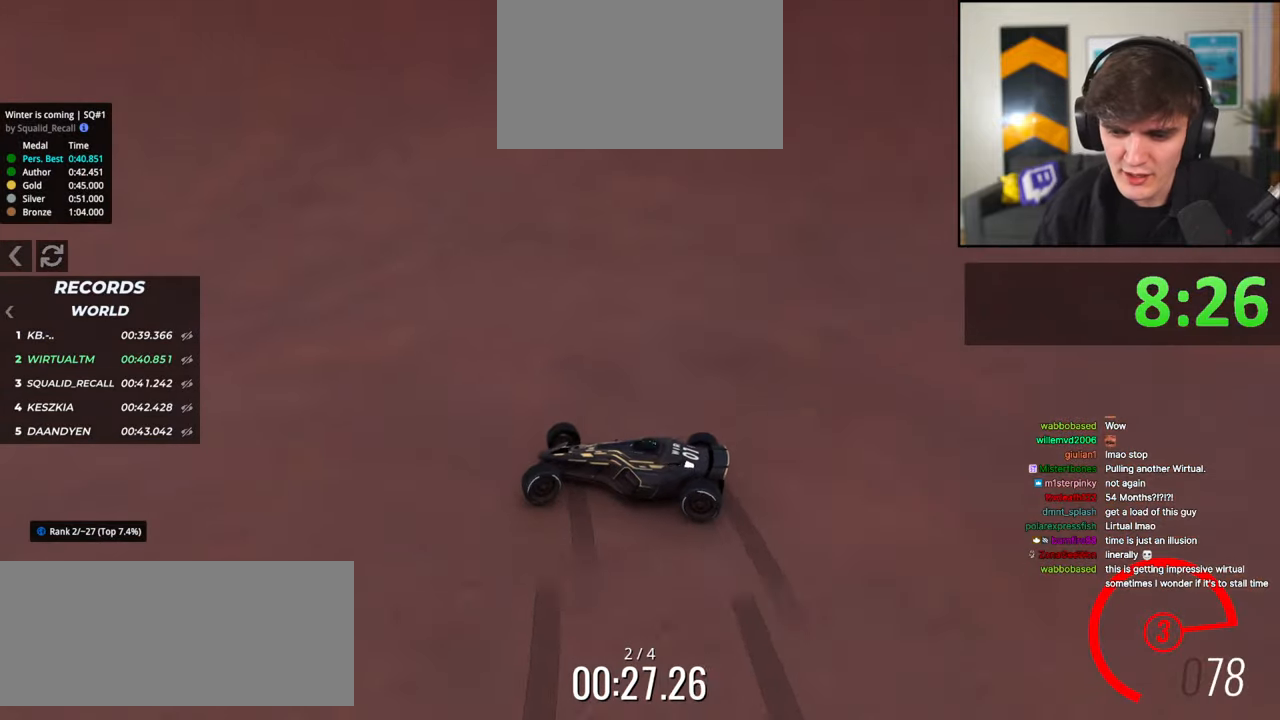
{"keys": ["up"], "events": [[200, "brake", "up"], [250, "left", "up"]]}
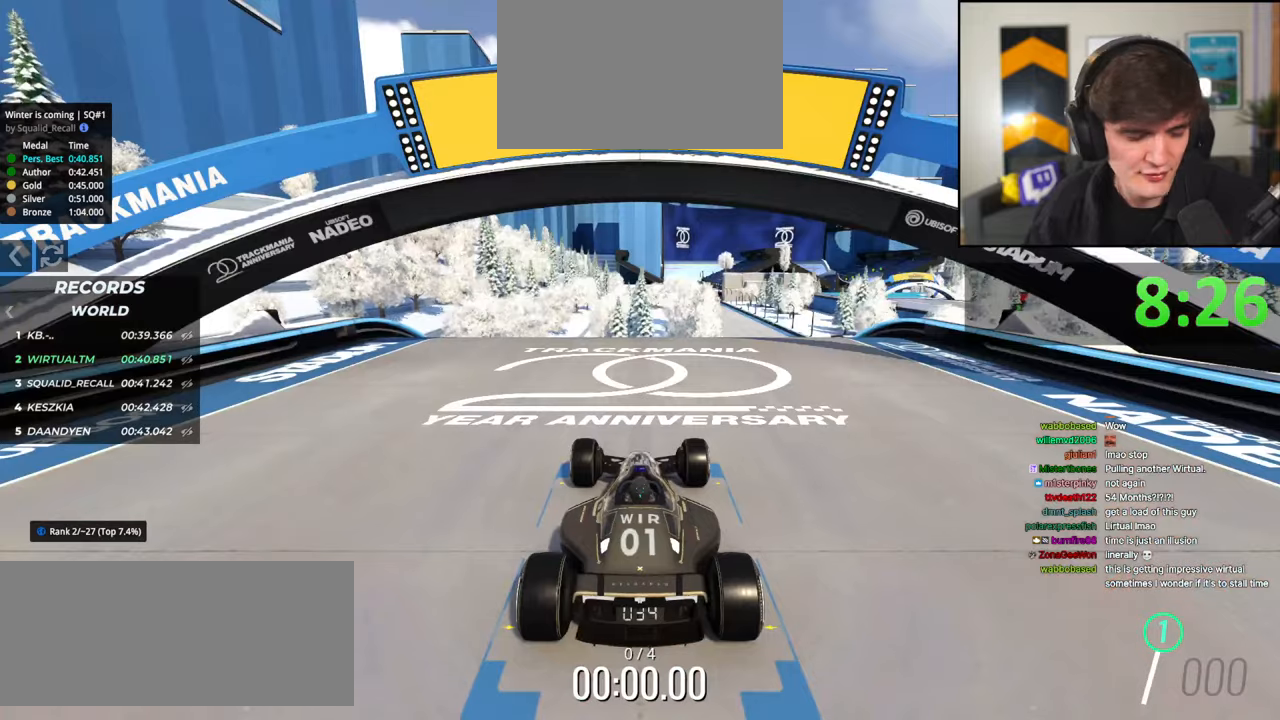
{"keys": ["up"], "events": []}
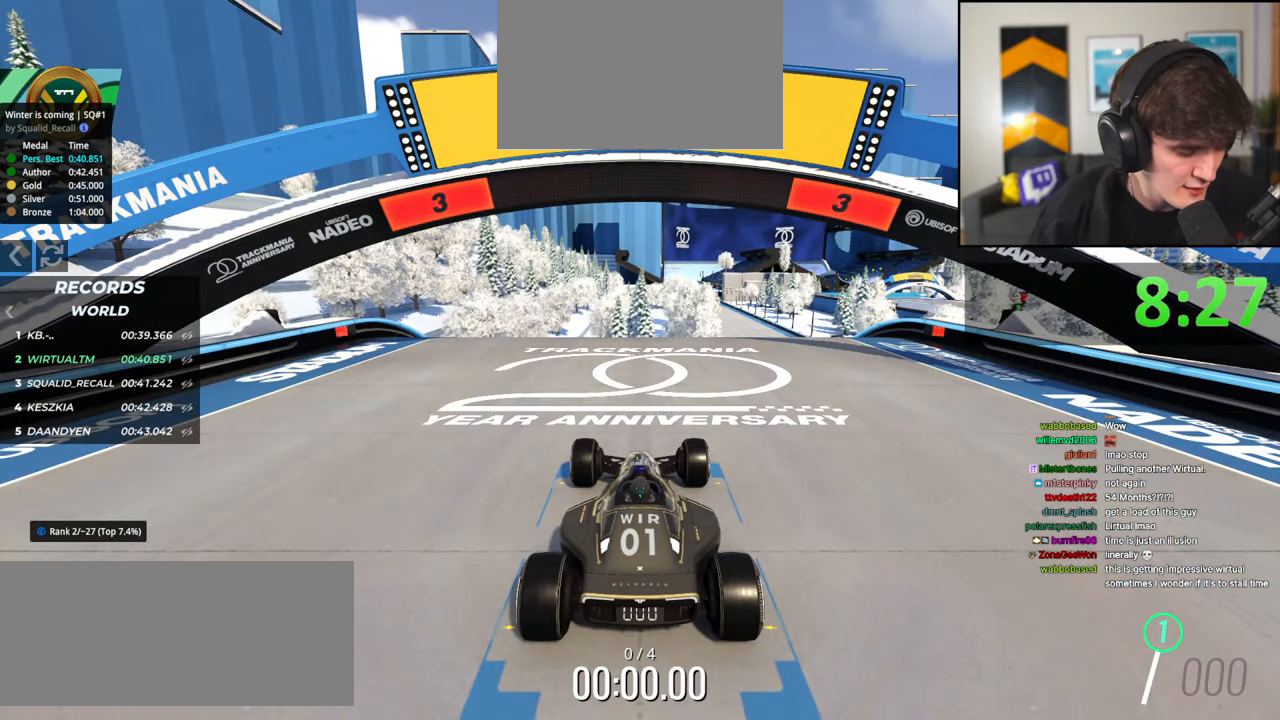
{"keys": ["up"], "events": []}
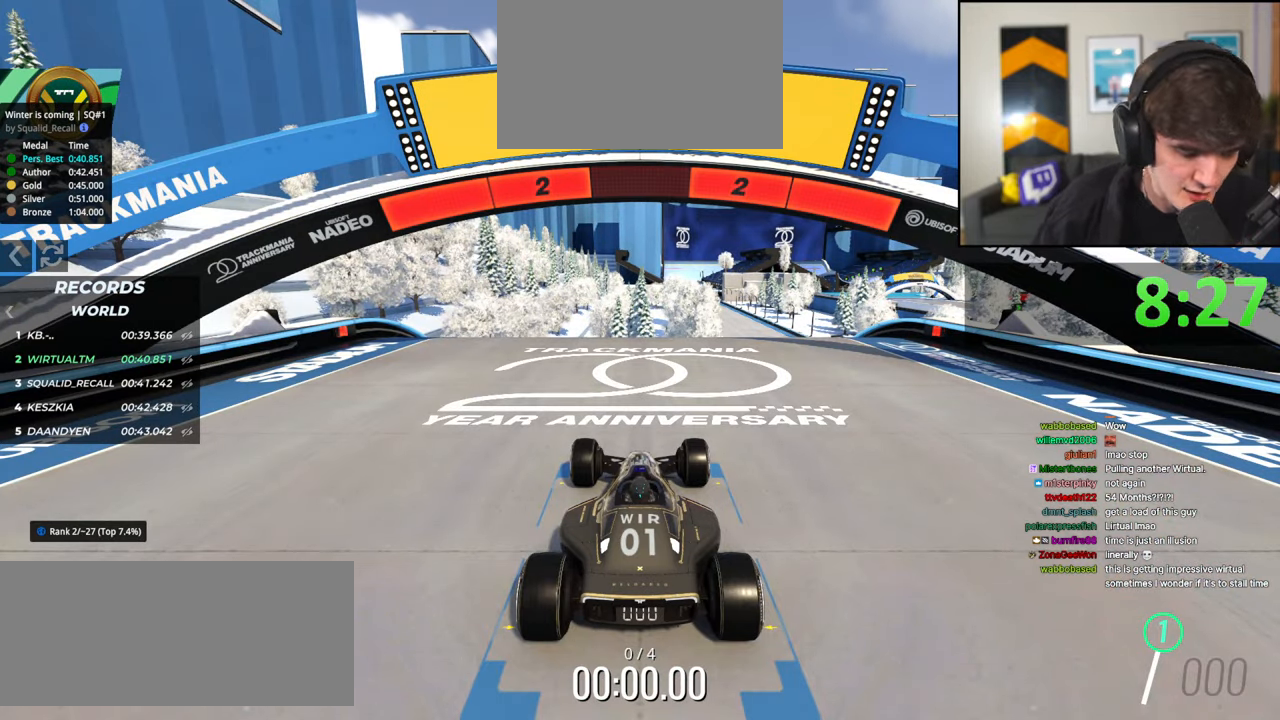
{"keys": ["up"], "events": []}
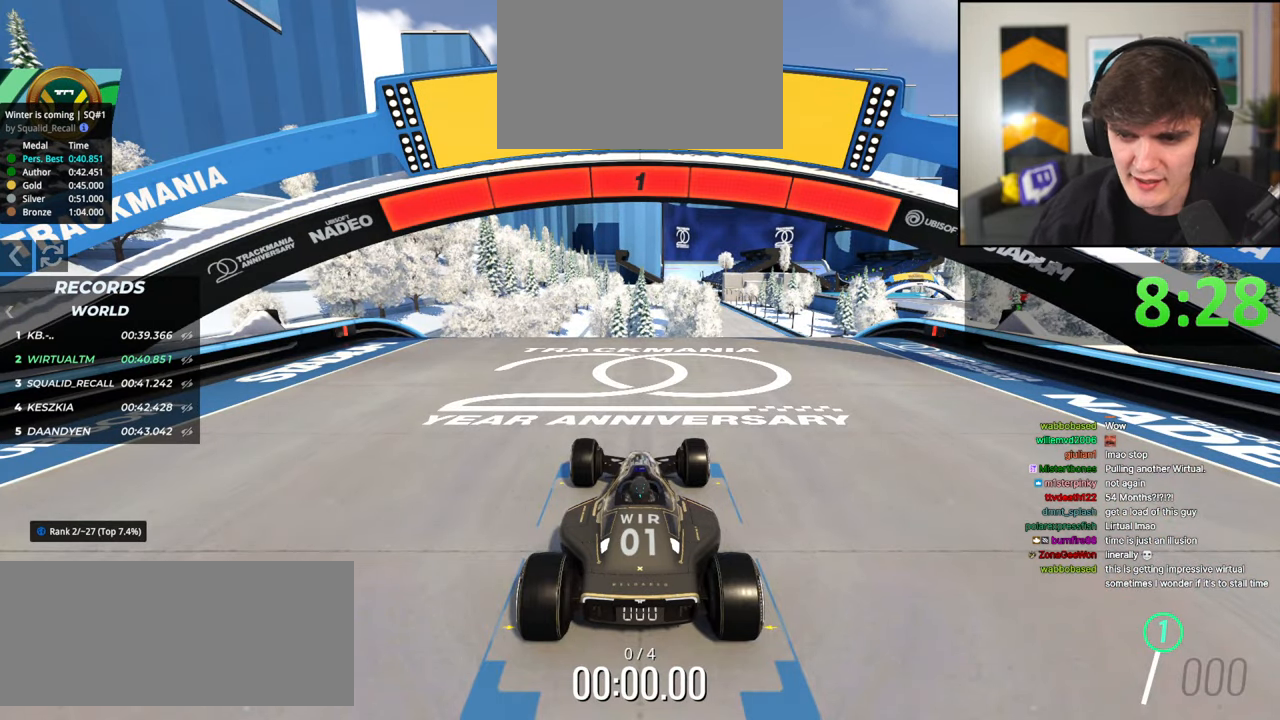
{"keys": ["left", "up"], "events": [[267, "left", "down"]]}
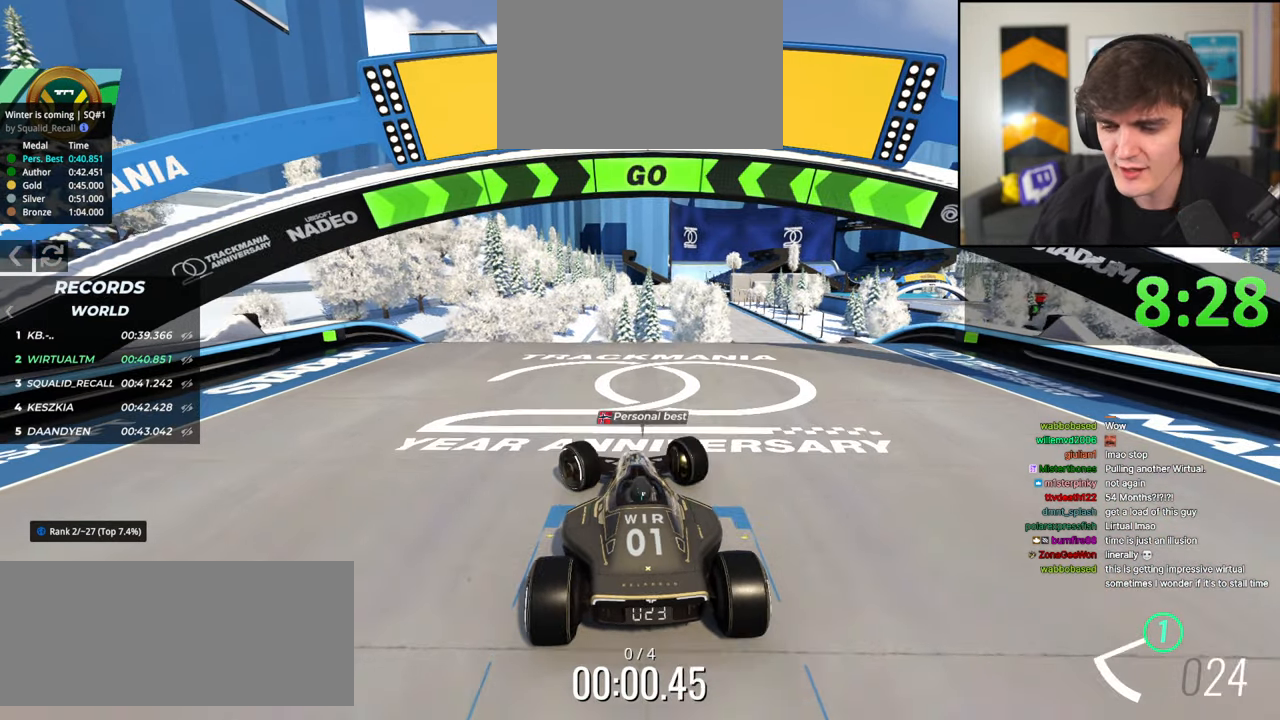
{"keys": ["right", "up"], "events": [[100, "left", "up"], [417, "right", "down"]]}
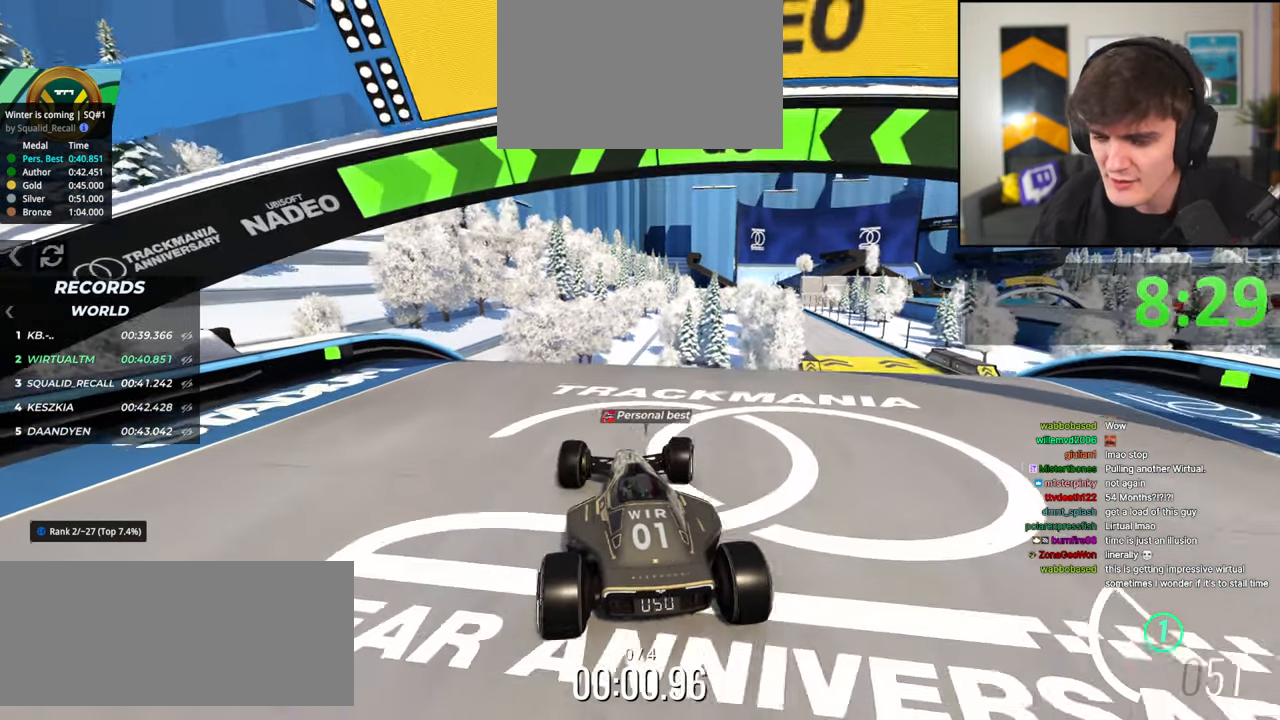
{"keys": ["right"], "events": [[434, "up", "up"]]}
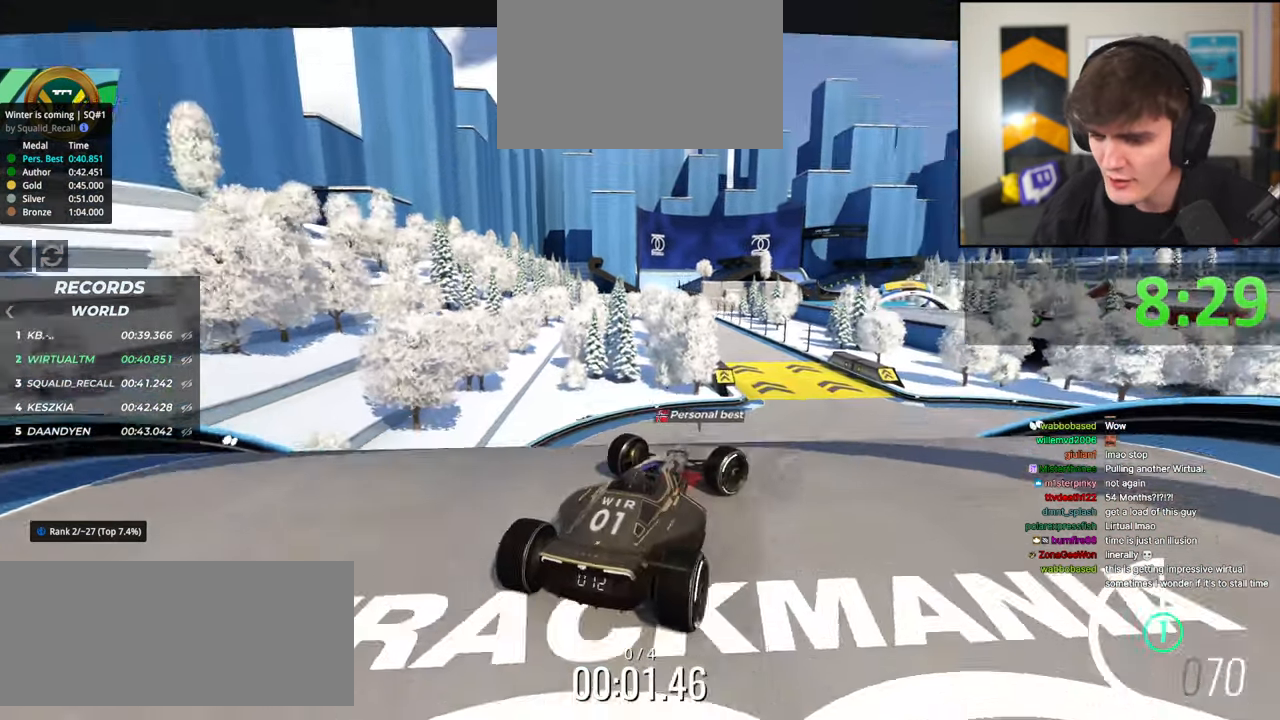
{"keys": ["left", "up"], "events": [[34, "left", "down"], [84, "right", "up"], [84, "up", "down"], [217, "left", "up"], [367, "left", "down"]]}
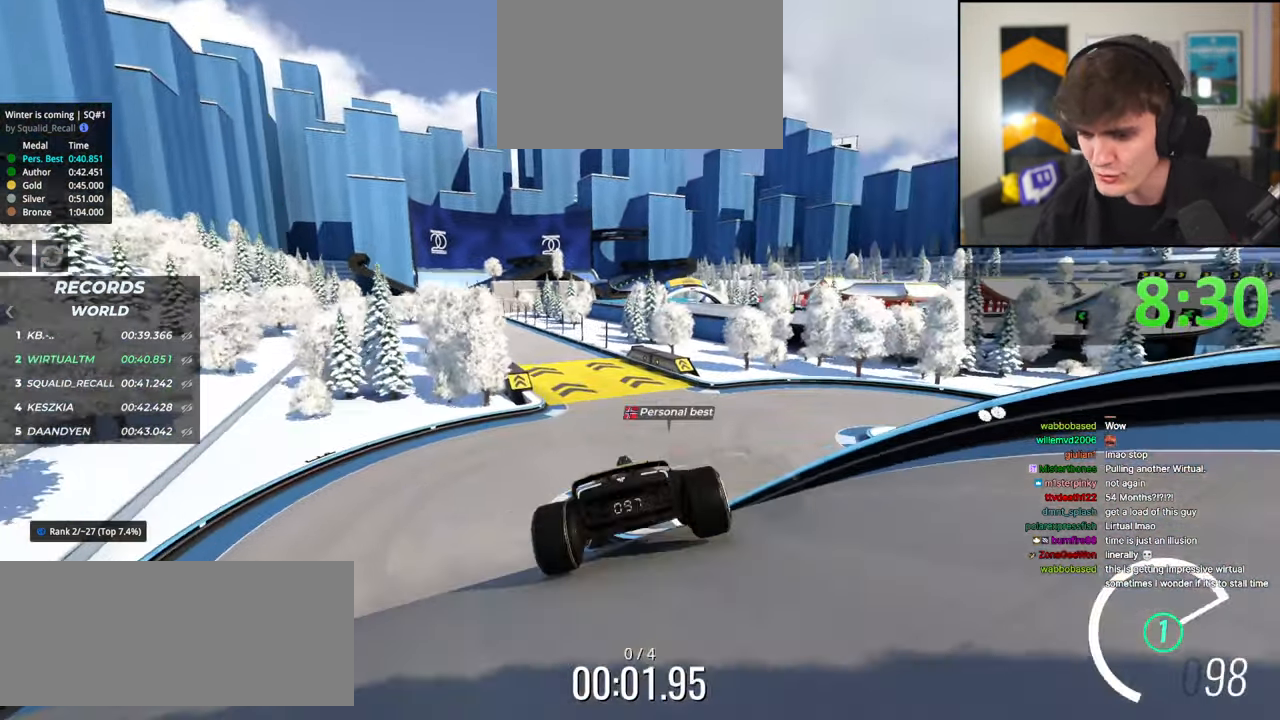
{"keys": ["left", "up"], "events": [[134, "left", "up"], [234, "right", "down"], [334, "right", "up"], [417, "left", "down"]]}
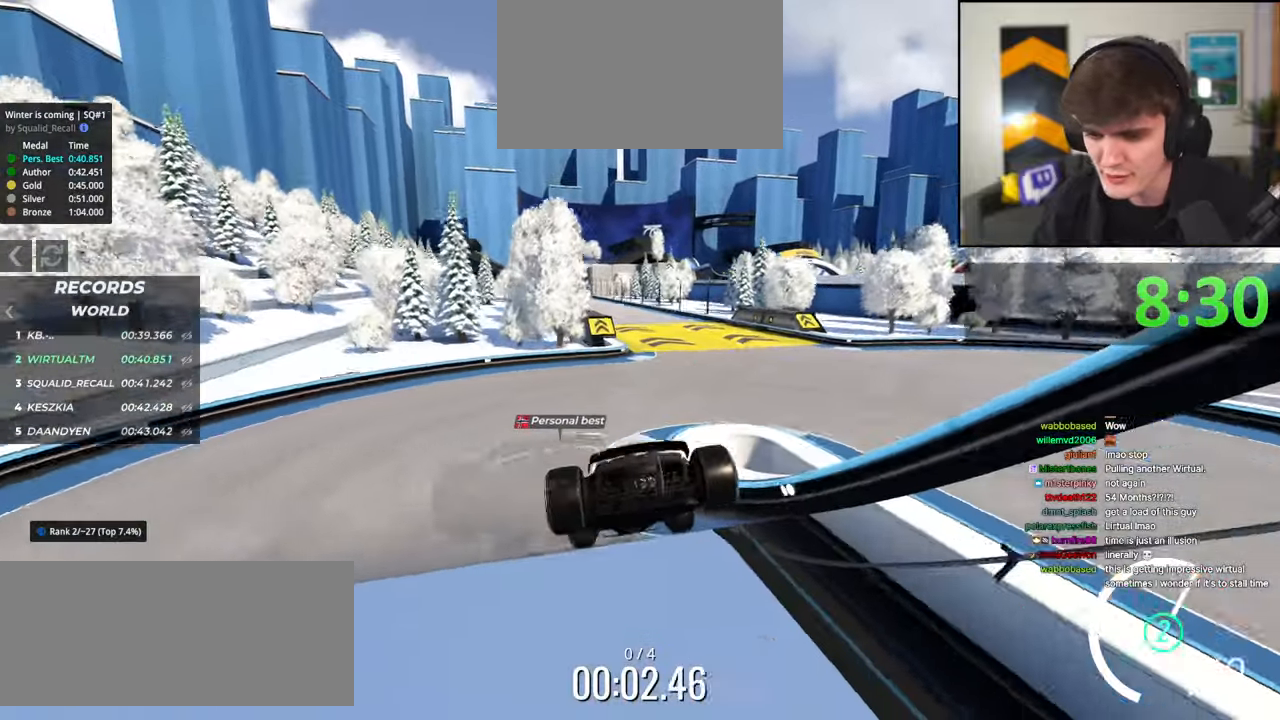
{"keys": ["up"], "events": [[67, "left", "up"], [117, "right", "down"], [434, "right", "up"]]}
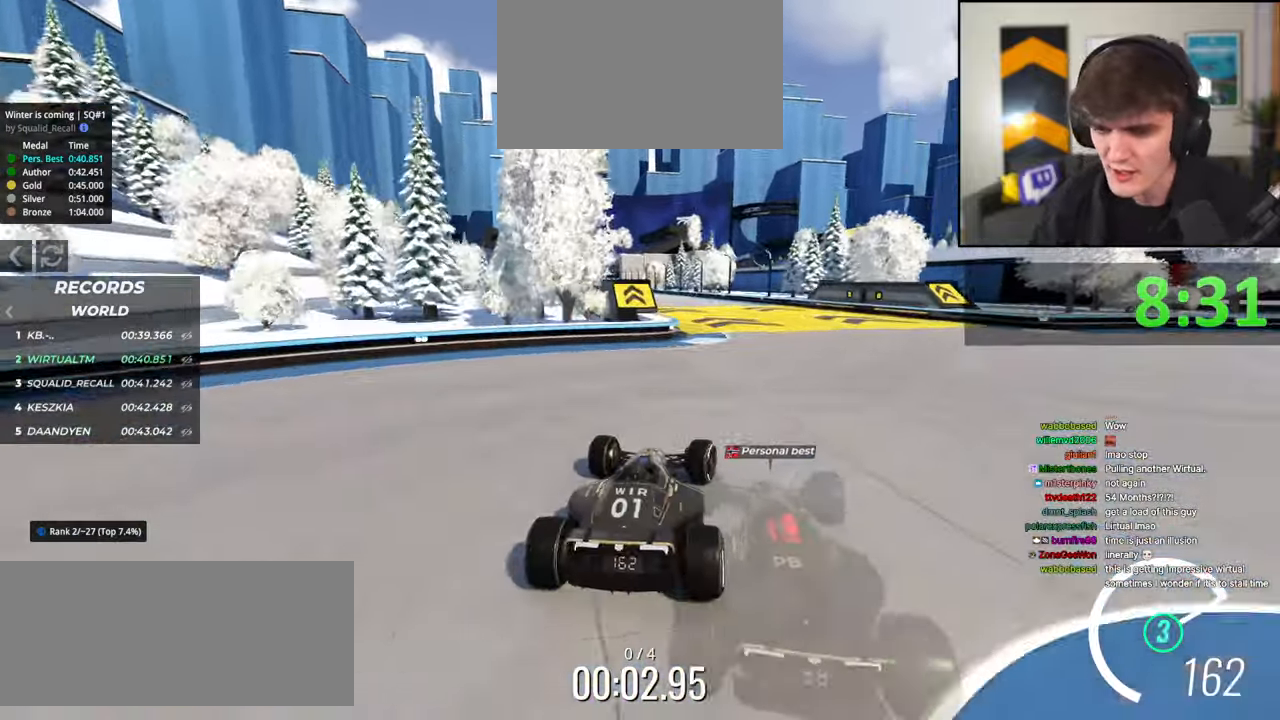
{"keys": ["left", "up"], "events": [[317, "left", "down"]]}
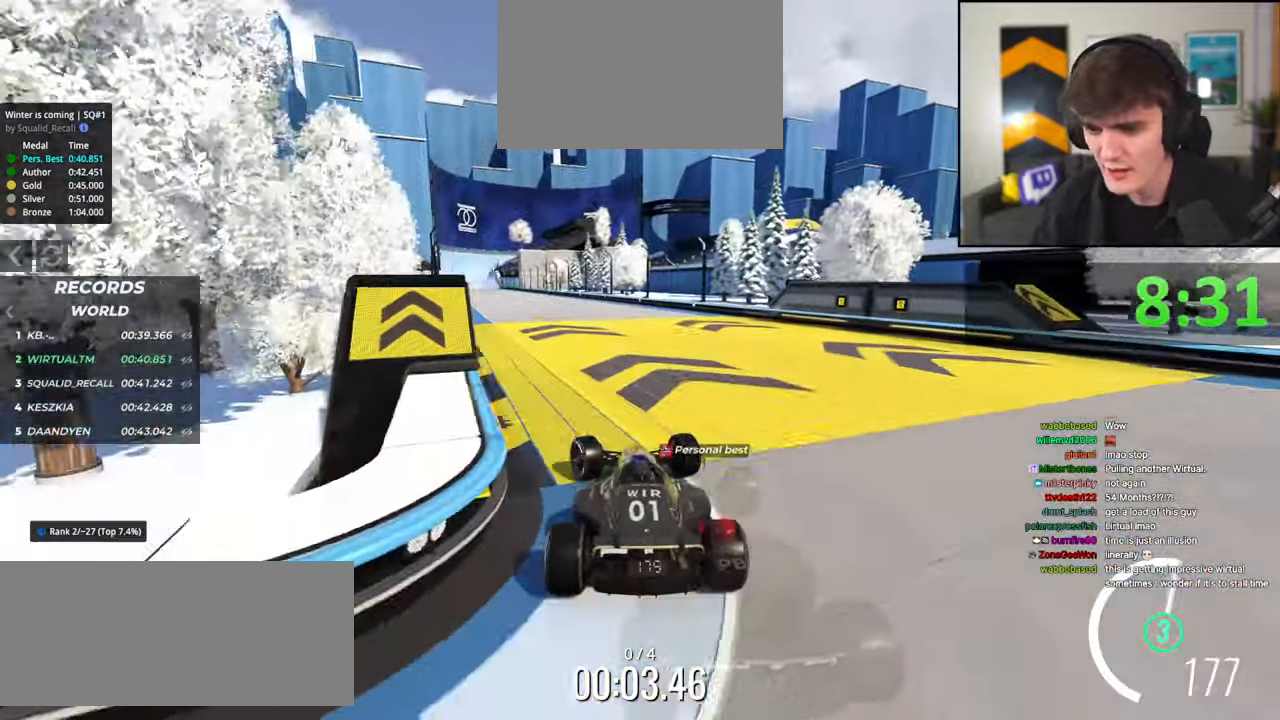
{"keys": ["up"], "events": [[134, "left", "up"]]}
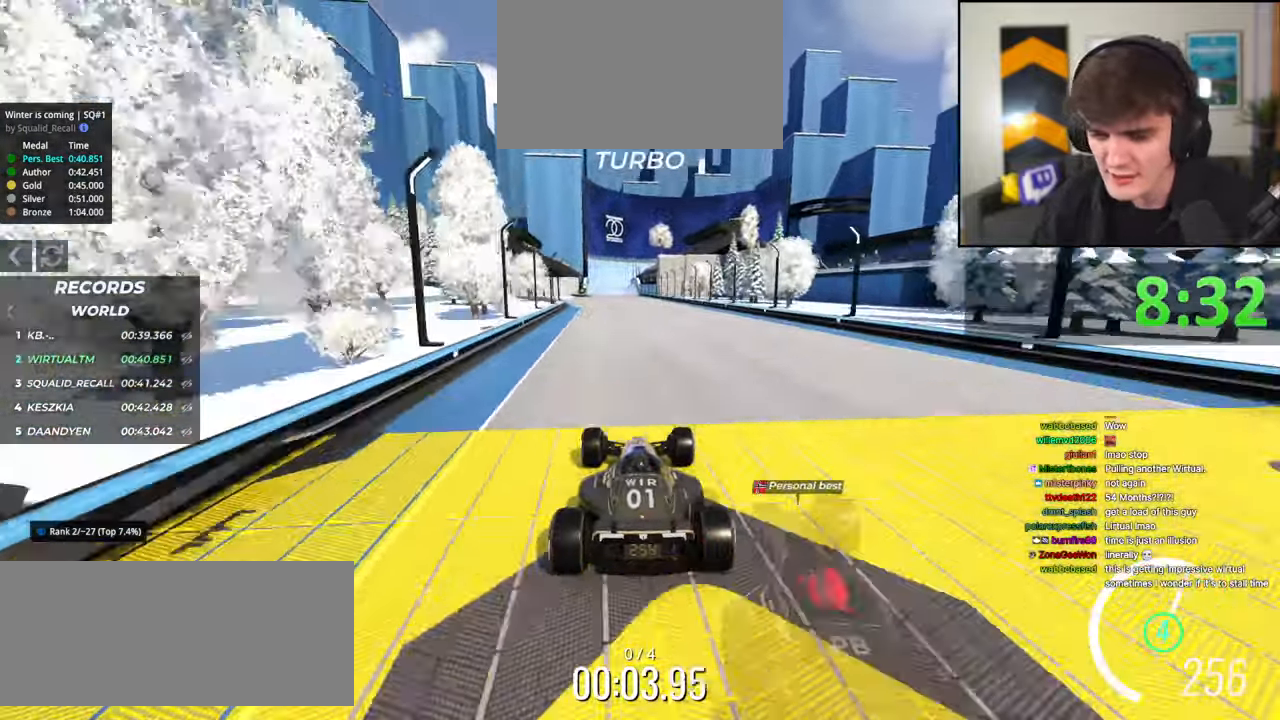
{"keys": ["up"], "events": []}
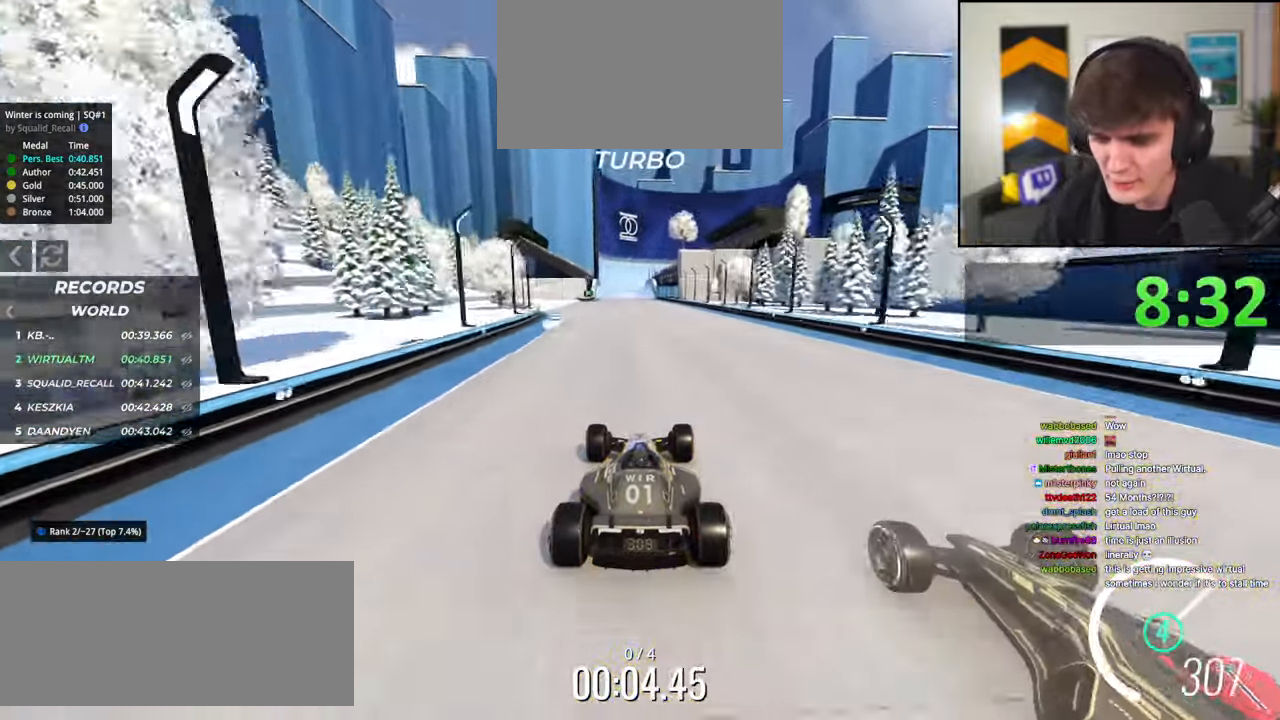
{"keys": ["up"], "events": []}
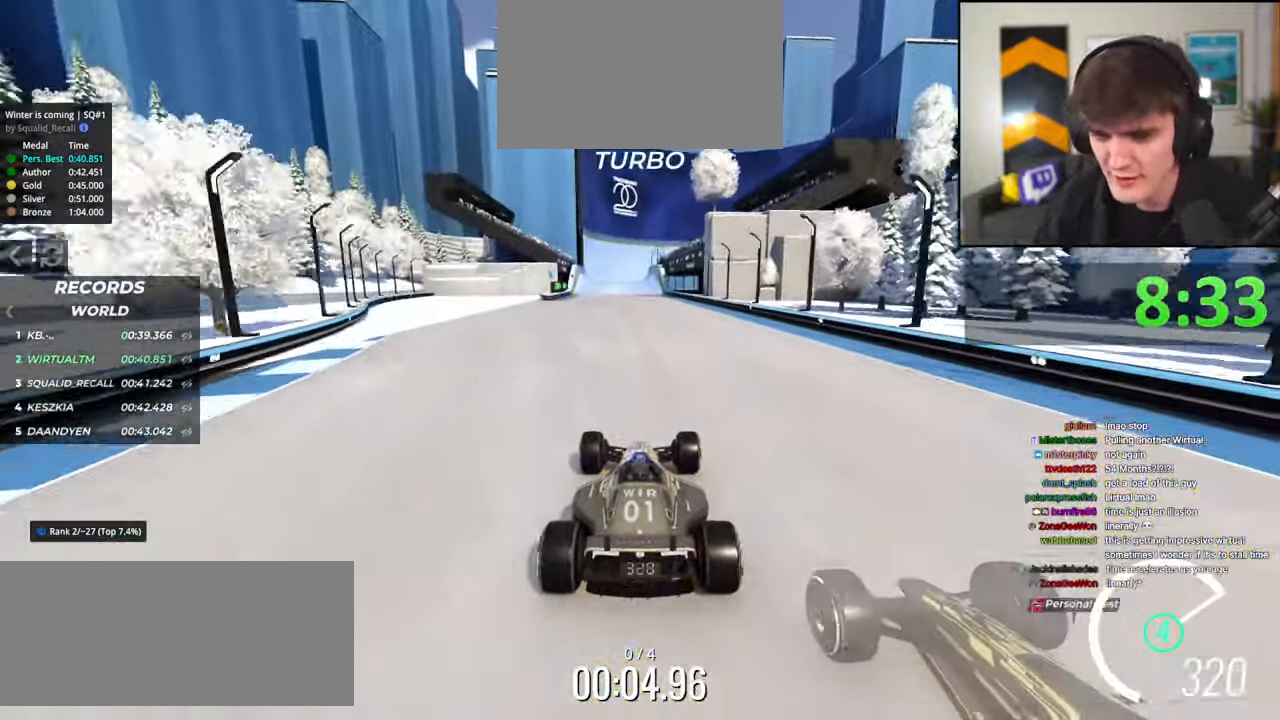
{"keys": ["up"], "events": [[50, "left", "down"], [150, "left", "up"]]}
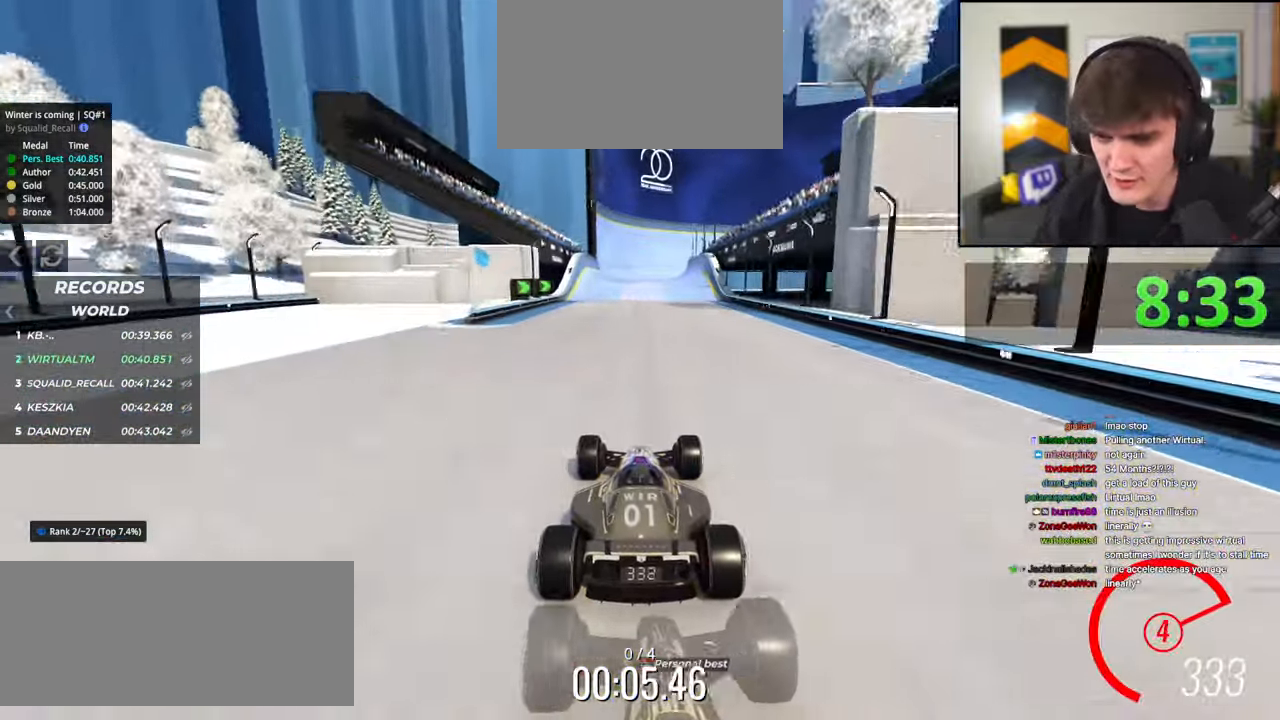
{"keys": ["up"], "events": [[200, "left", "down"], [300, "left", "up"], [434, "left", "down"], [484, "left", "up"]]}
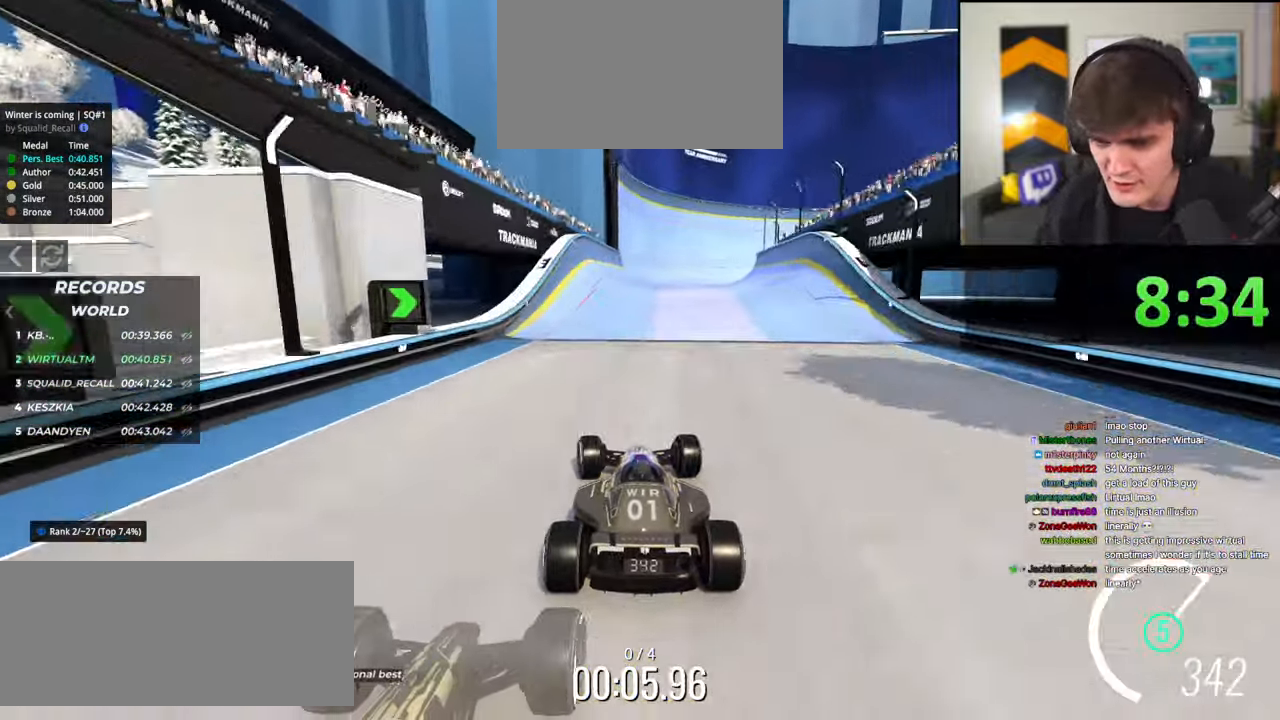
{"keys": ["up"], "events": [[167, "right", "down"], [400, "right", "up"]]}